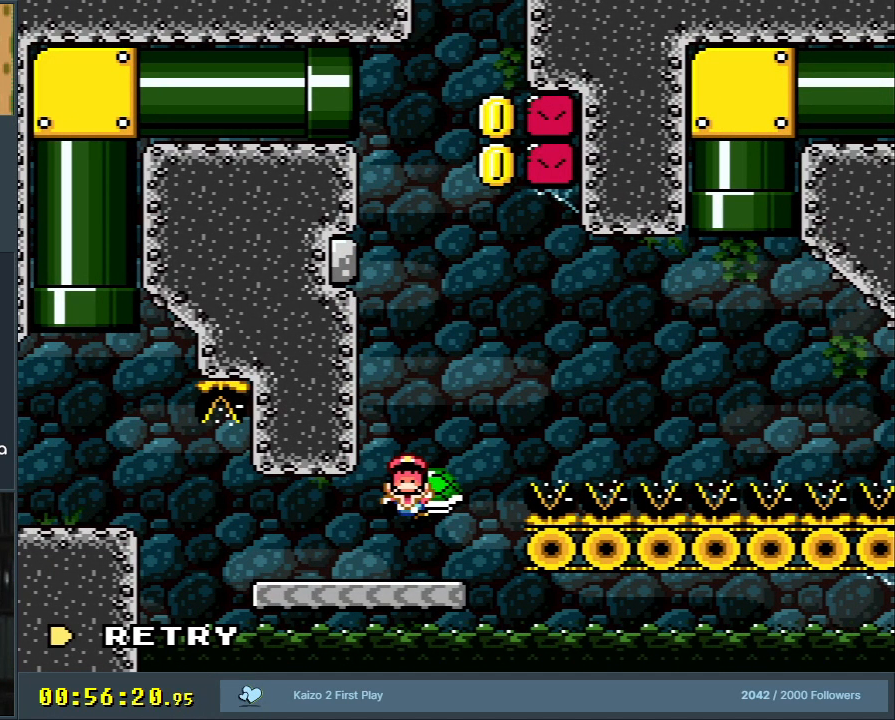
Gameplay with a controller (Nintendo layout); each line is a JSON object with the inputs held at the frame after it. "events" lists button and stick changes between this image and that frame as [ms after this image, input, new state], when the widget could be followed in between. Not read: L3 R3.
{"buttons": [], "events": []}
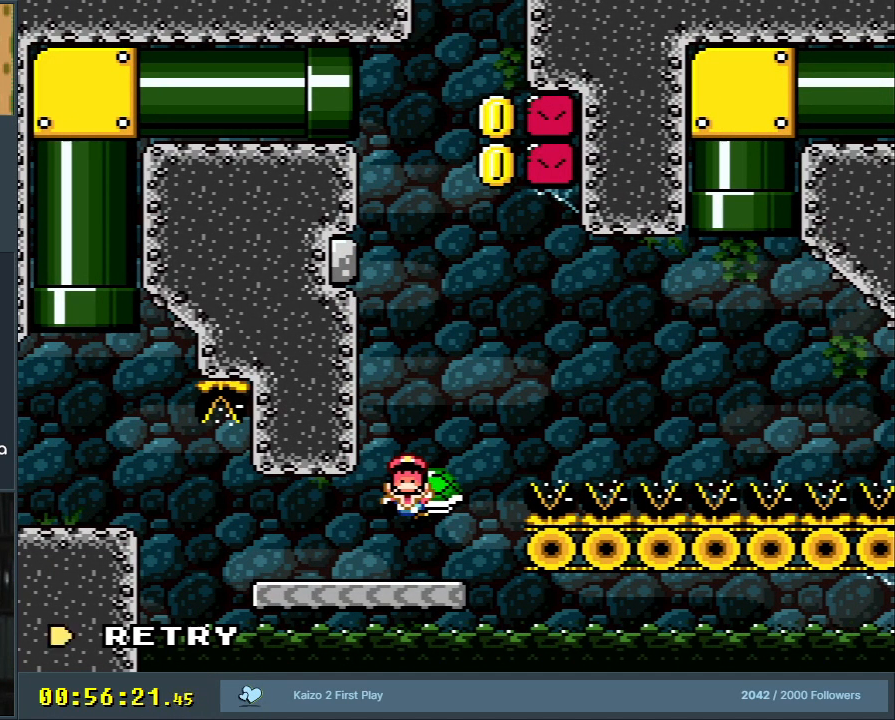
{"buttons": [], "events": []}
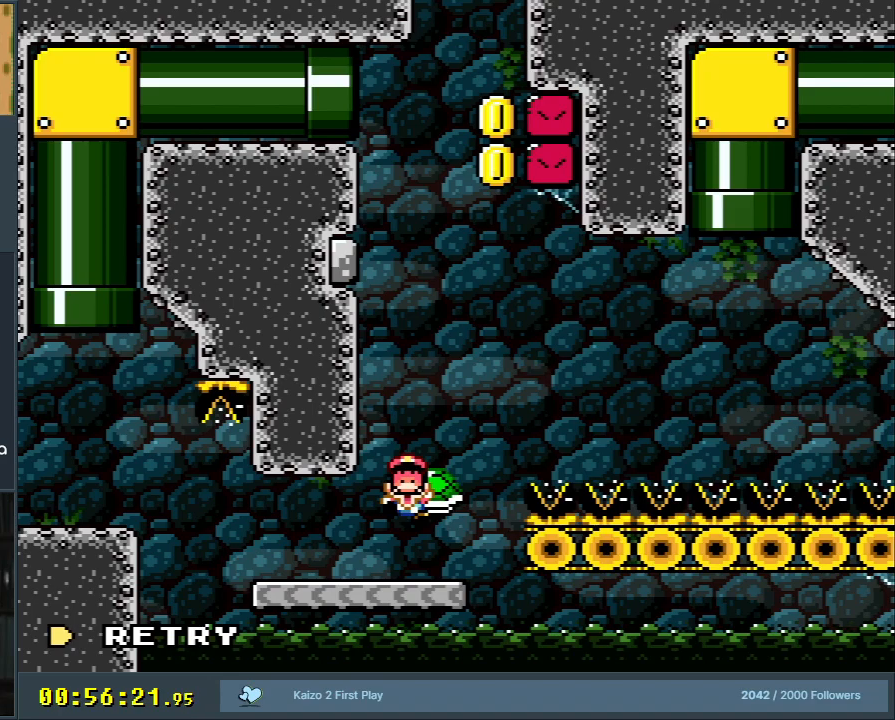
{"buttons": [], "events": []}
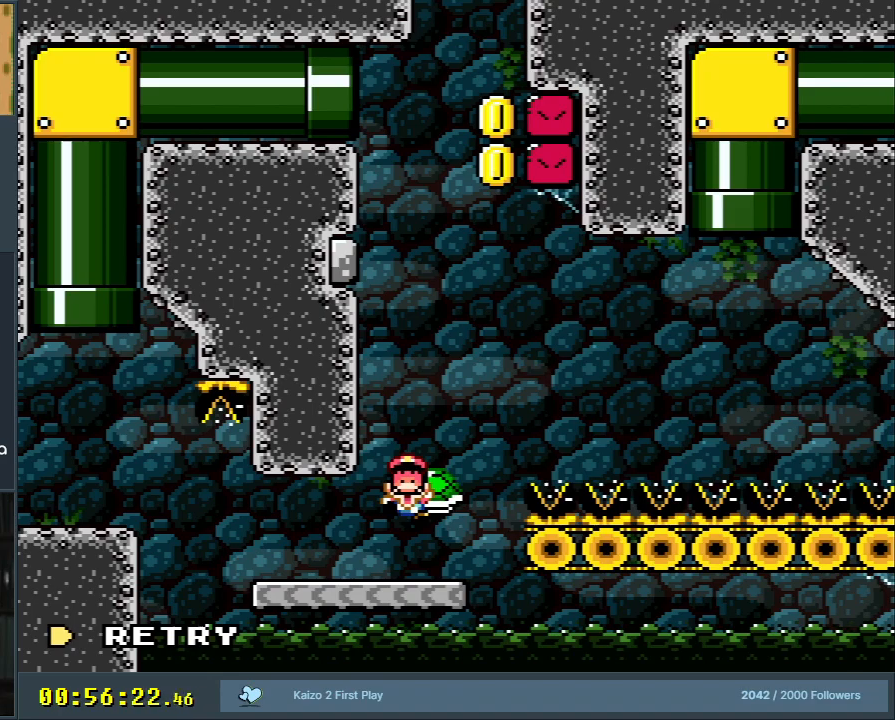
{"buttons": [], "events": []}
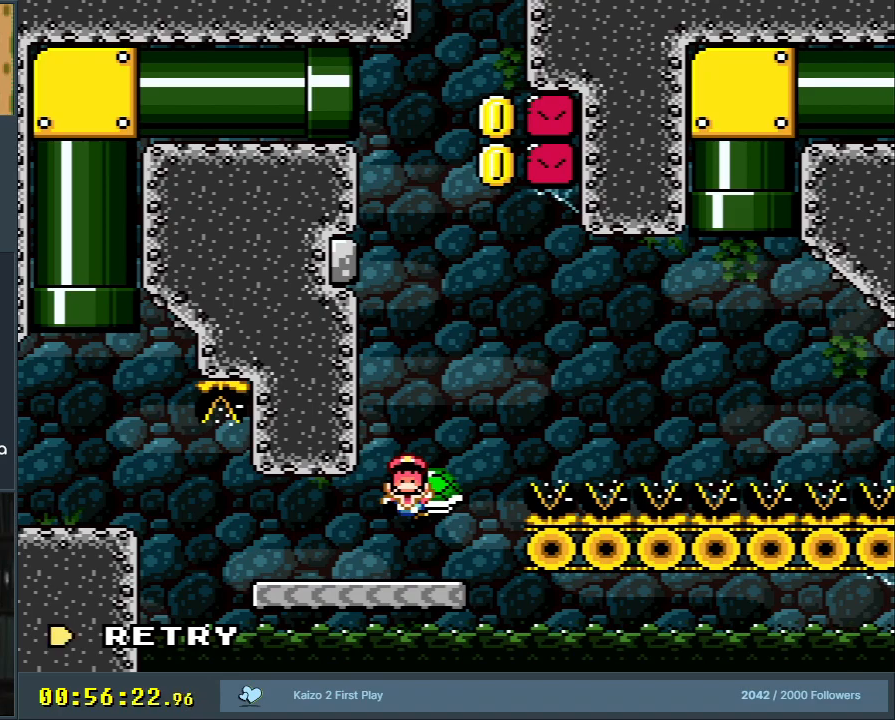
{"buttons": [], "events": []}
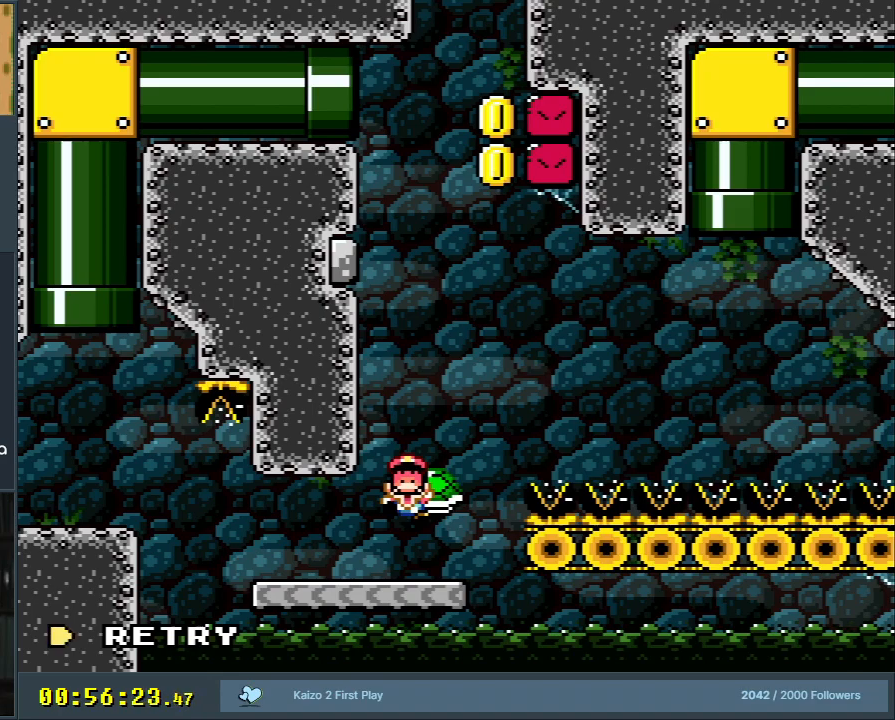
{"buttons": [], "events": []}
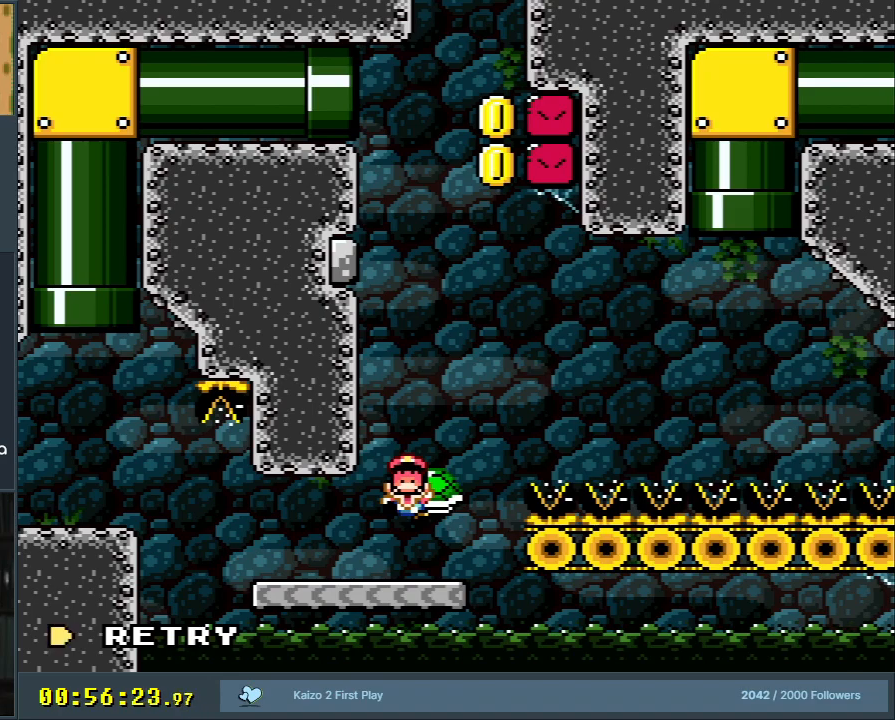
{"buttons": ["START"], "events": [[367, "START", "down"]]}
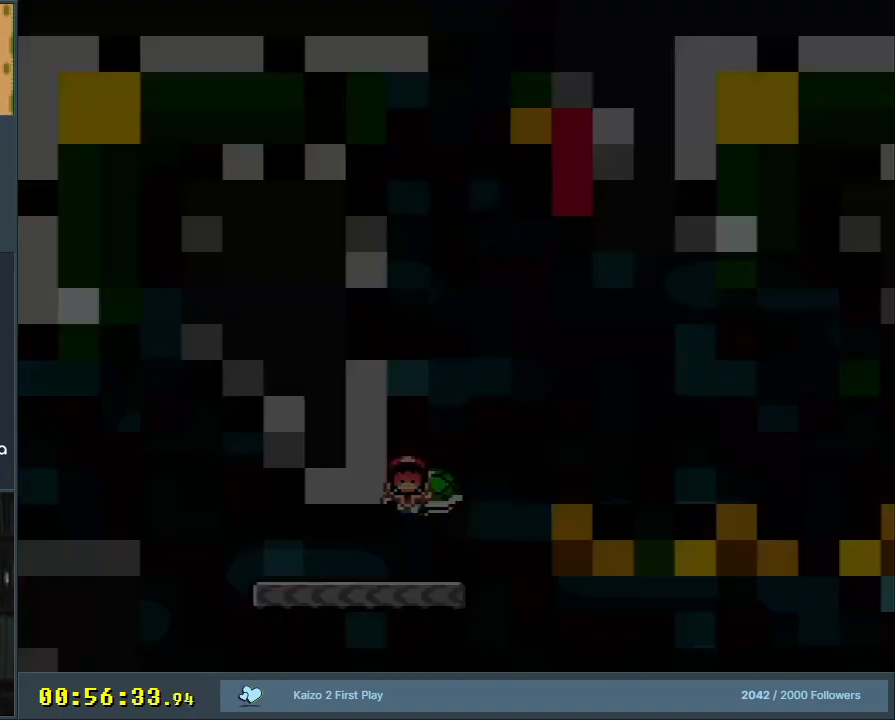
{"buttons": ["B", "Y"], "events": [[17, "START", "up"], [200, "B", "down"], [233, "Y", "down"]]}
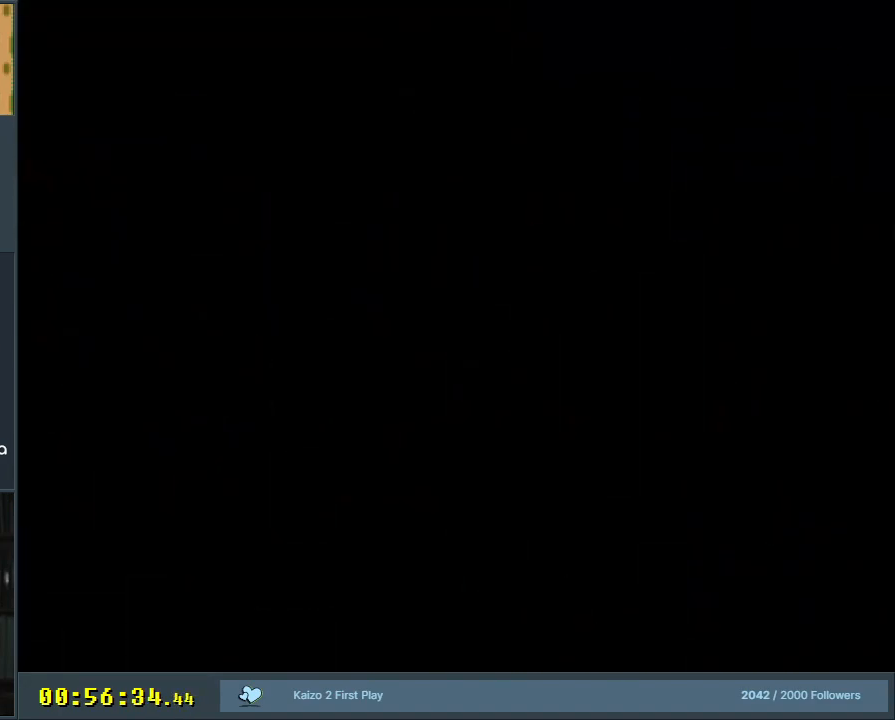
{"buttons": ["B", "Y"], "events": []}
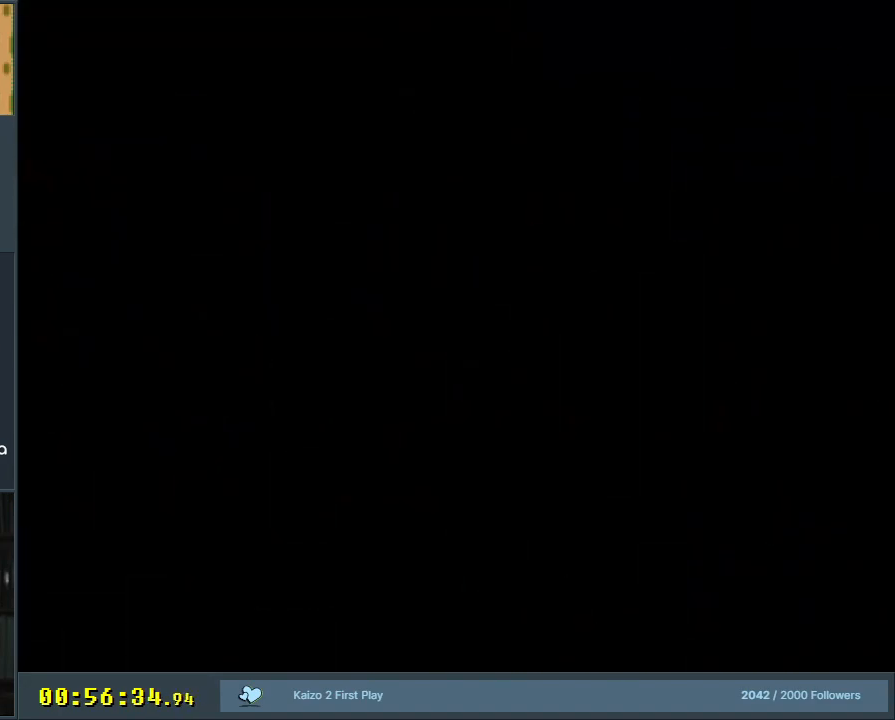
{"buttons": ["B", "Y"], "events": []}
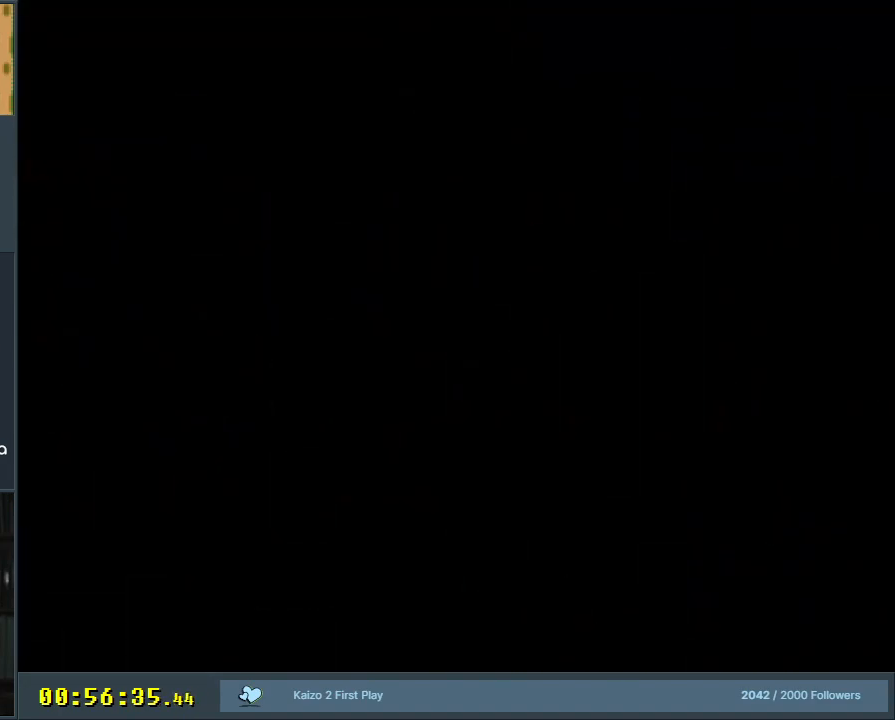
{"buttons": ["B", "Y"], "events": []}
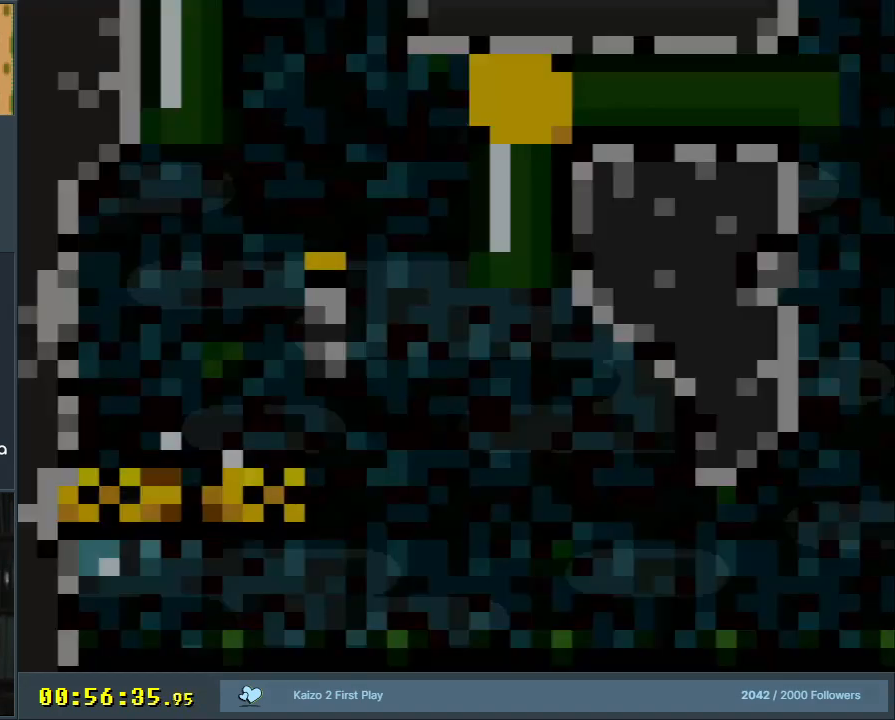
{"buttons": ["Y", "DPAD_RIGHT"], "events": [[400, "DPAD_RIGHT", "down"], [467, "B", "up"]]}
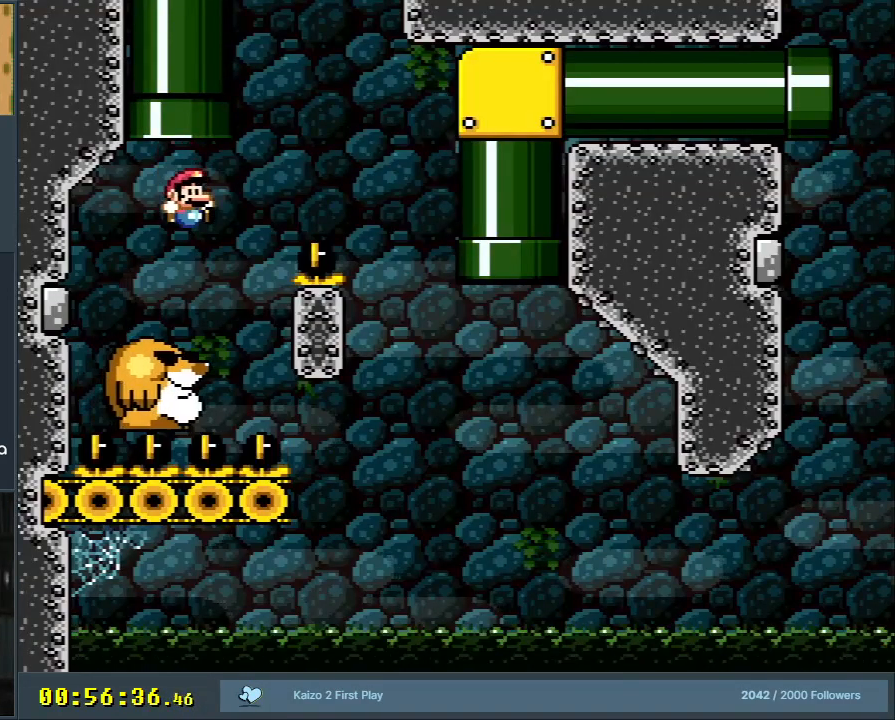
{"buttons": ["B", "Y", "DPAD_RIGHT"], "events": [[50, "DPAD_RIGHT", "up"], [317, "B", "down"], [400, "DPAD_RIGHT", "down"]]}
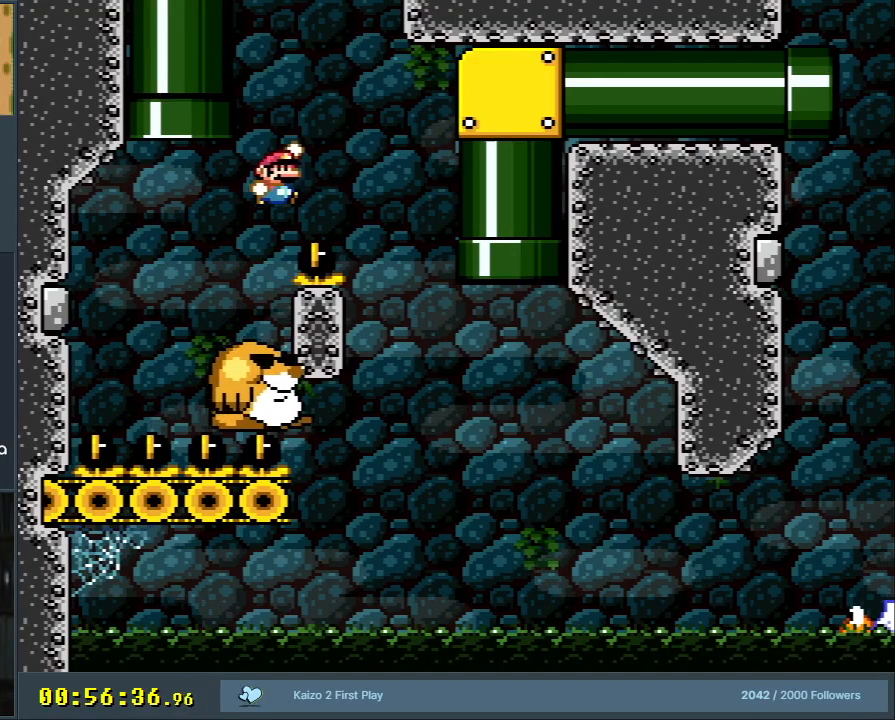
{"buttons": ["Y", "DPAD_RIGHT"], "events": [[150, "B", "up"], [233, "DPAD_RIGHT", "up"], [283, "DPAD_LEFT", "down"], [483, "DPAD_LEFT", "up"], [500, "DPAD_RIGHT", "down"]]}
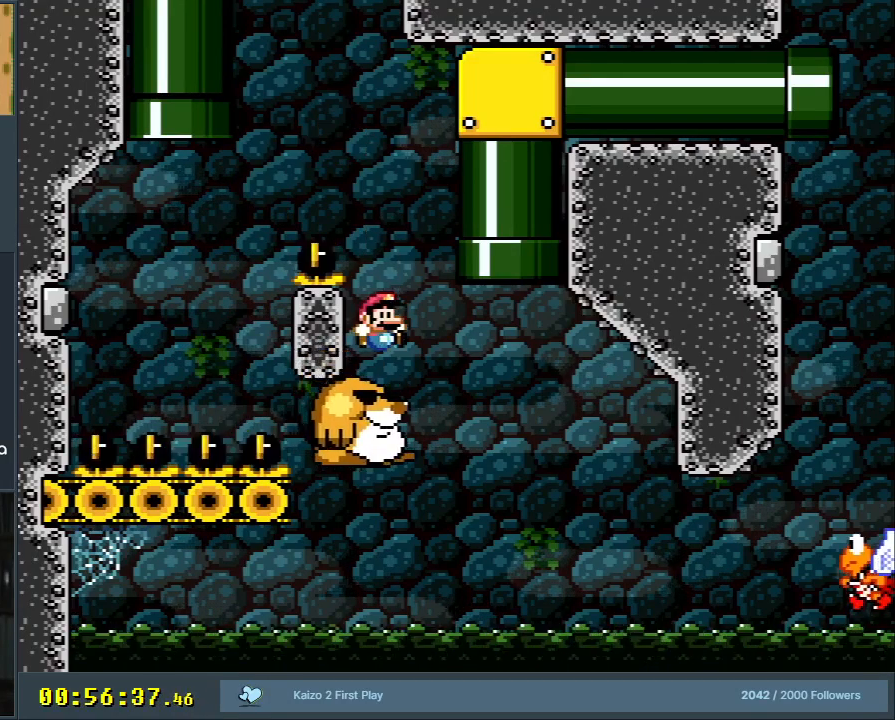
{"buttons": ["B", "Y", "DPAD_UP", "DPAD_LEFT"], "events": [[150, "DPAD_UP", "down"], [233, "B", "down"], [450, "DPAD_RIGHT", "up"], [483, "DPAD_LEFT", "down"]]}
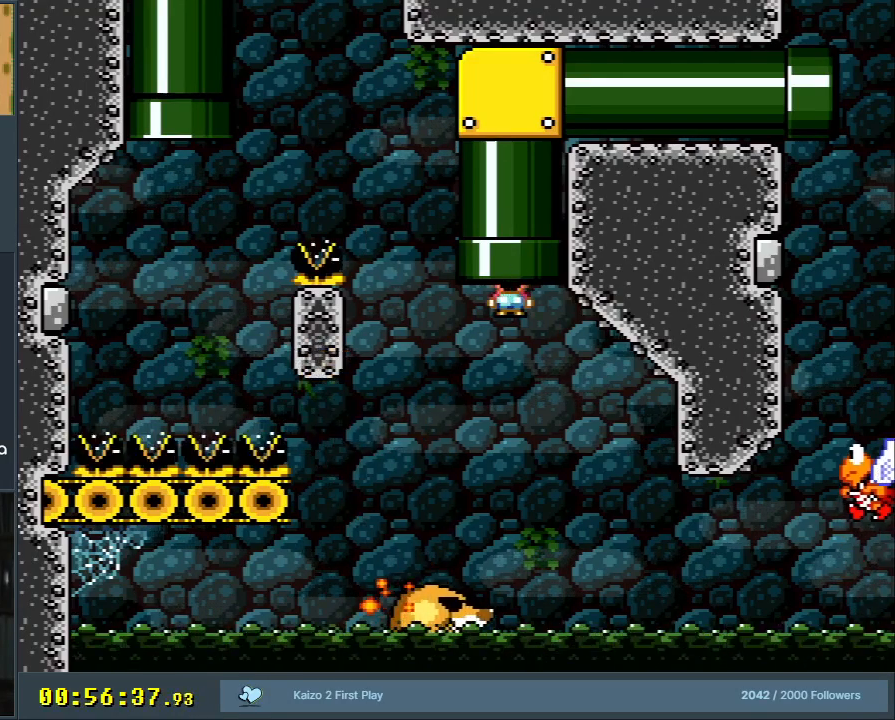
{"buttons": ["B", "Y"], "events": [[150, "DPAD_LEFT", "up"], [167, "DPAD_RIGHT", "down"], [183, "DPAD_UP", "up"], [250, "DPAD_RIGHT", "up"]]}
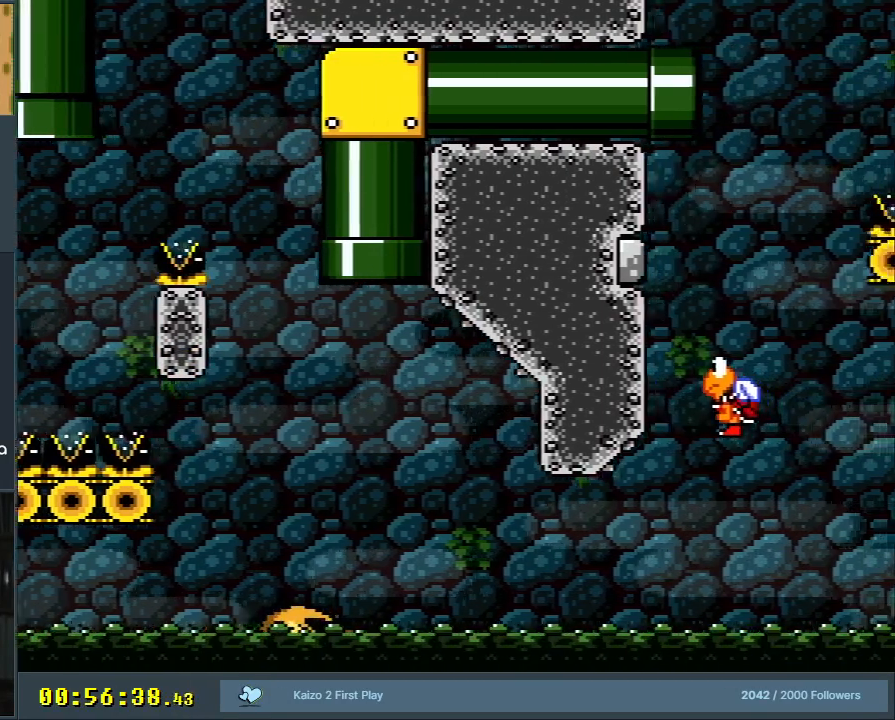
{"buttons": ["B", "Y", "DPAD_RIGHT"], "events": [[483, "DPAD_RIGHT", "down"]]}
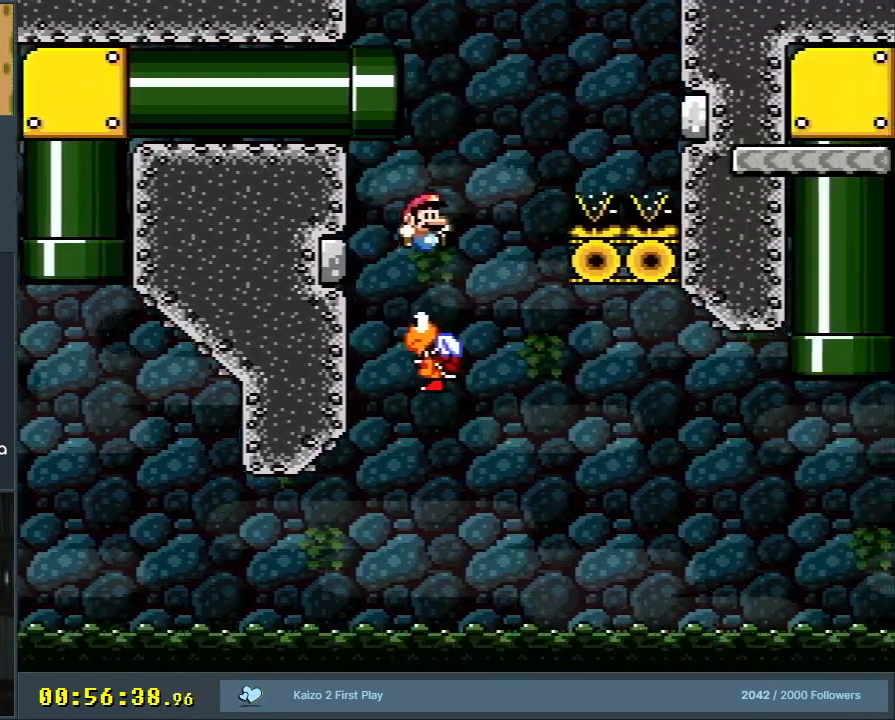
{"buttons": ["B", "Y"], "events": [[67, "DPAD_RIGHT", "up"], [117, "DPAD_RIGHT", "down"], [467, "DPAD_RIGHT", "up"]]}
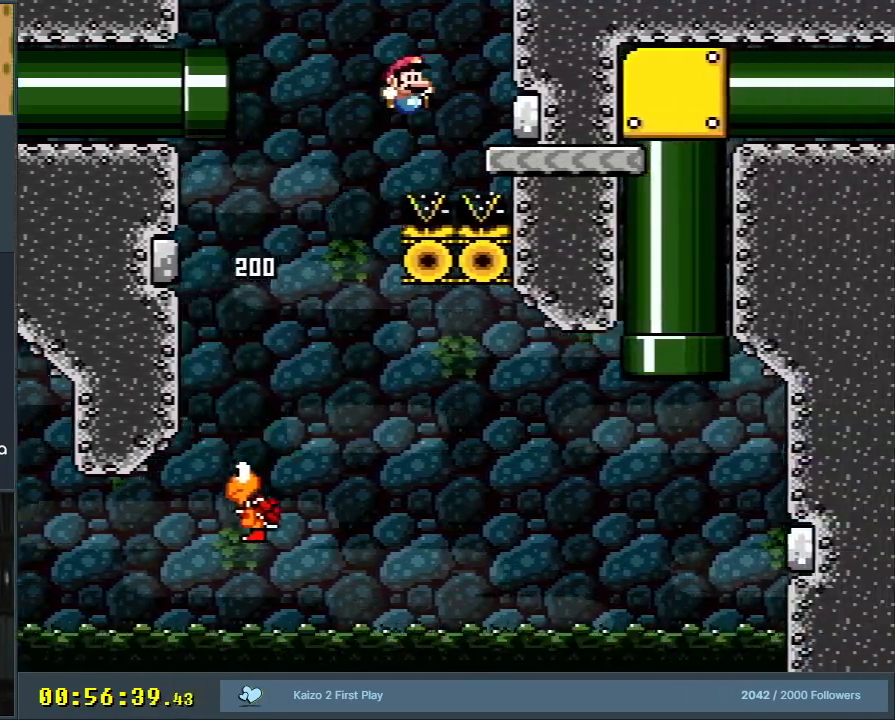
{"buttons": ["Y"], "events": [[100, "B", "up"], [100, "DPAD_LEFT", "down"], [300, "DPAD_LEFT", "up"], [300, "Y", "up"], [417, "Y", "down"]]}
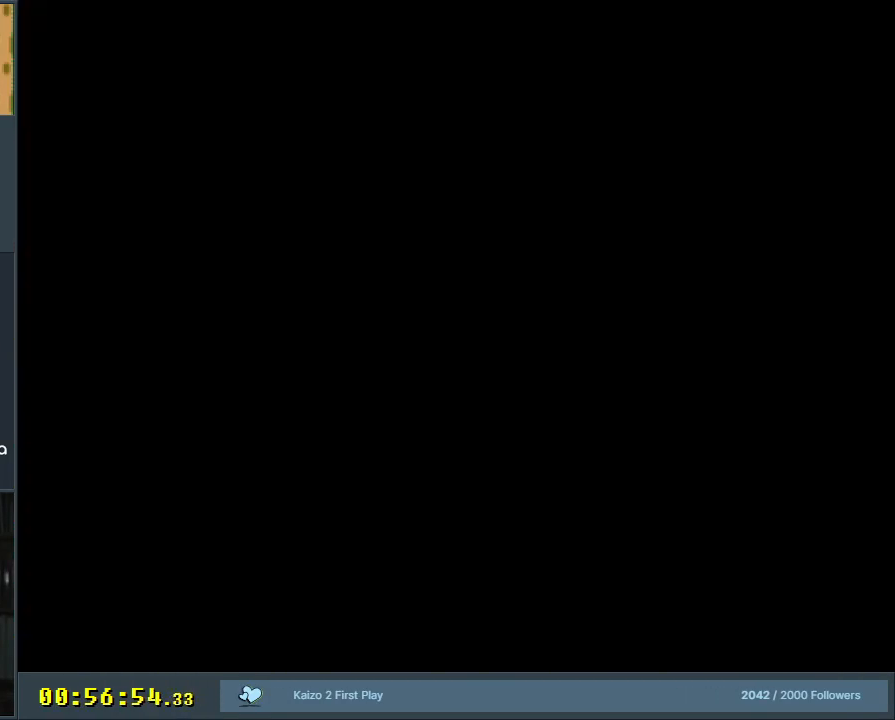
{"buttons": ["Y"], "events": []}
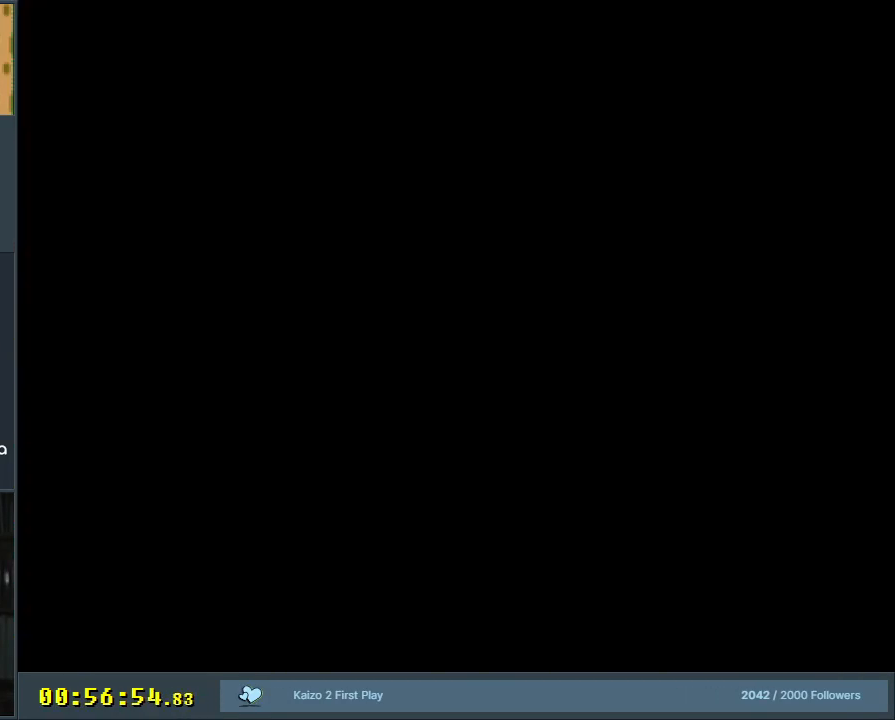
{"buttons": ["Y"], "events": []}
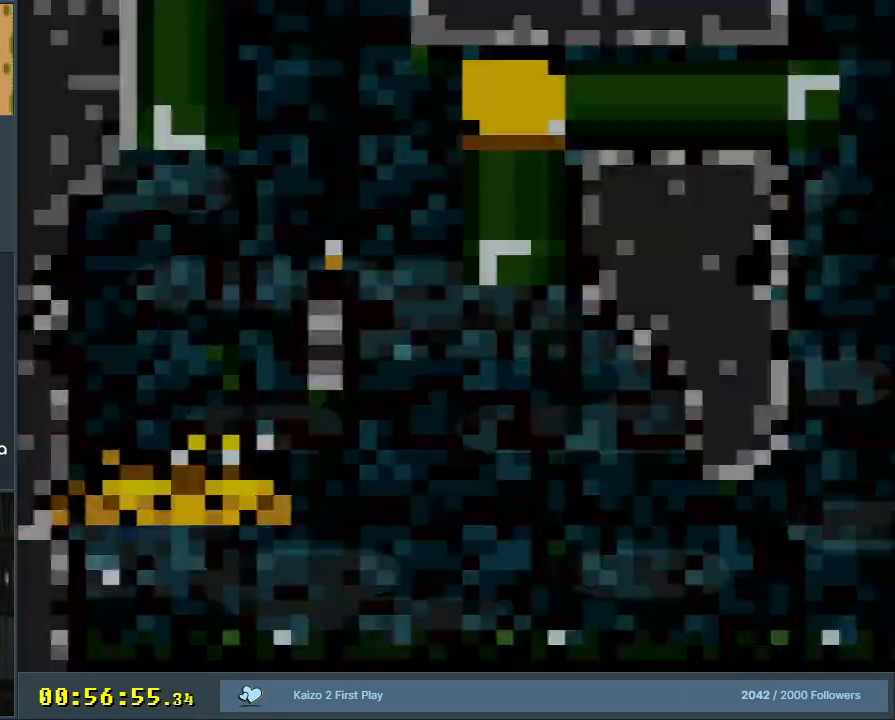
{"buttons": ["Y"], "events": []}
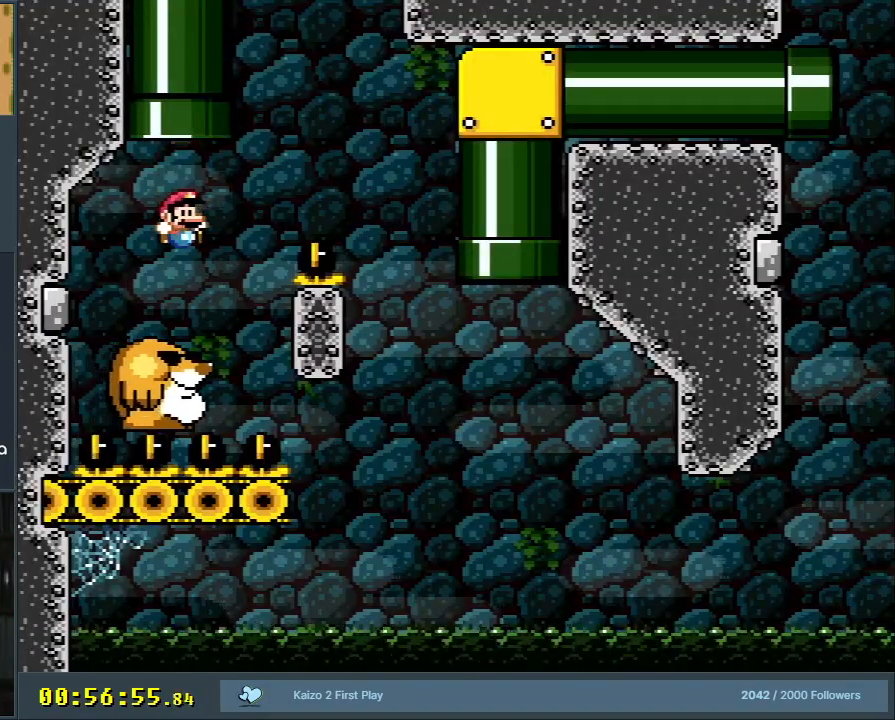
{"buttons": ["B", "Y", "DPAD_RIGHT"], "events": [[150, "DPAD_RIGHT", "down"], [217, "B", "down"]]}
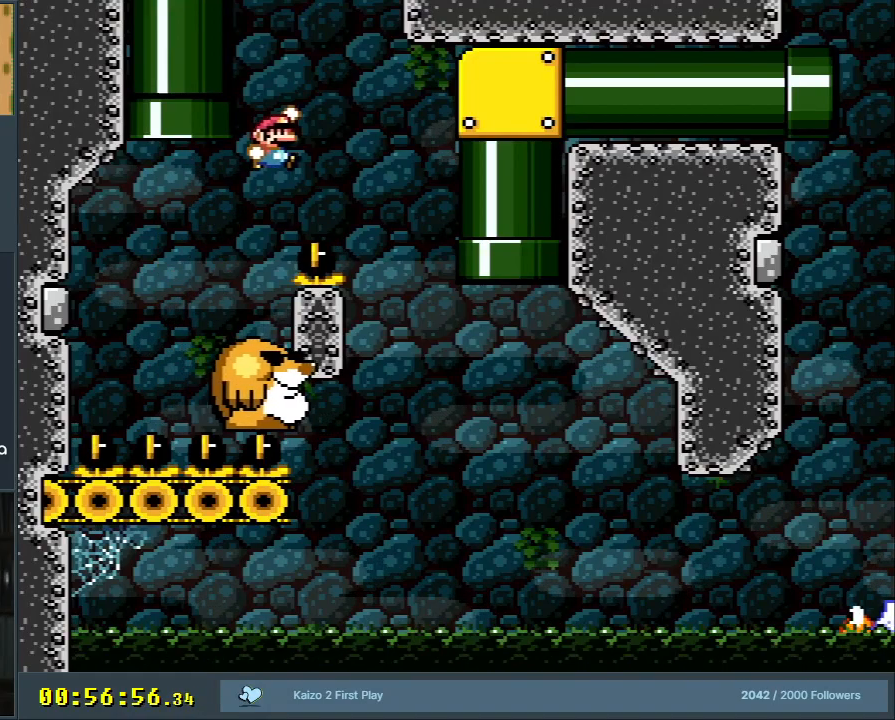
{"buttons": ["Y"], "events": [[33, "B", "up"], [100, "DPAD_RIGHT", "up"], [233, "DPAD_LEFT", "down"], [450, "DPAD_LEFT", "up"]]}
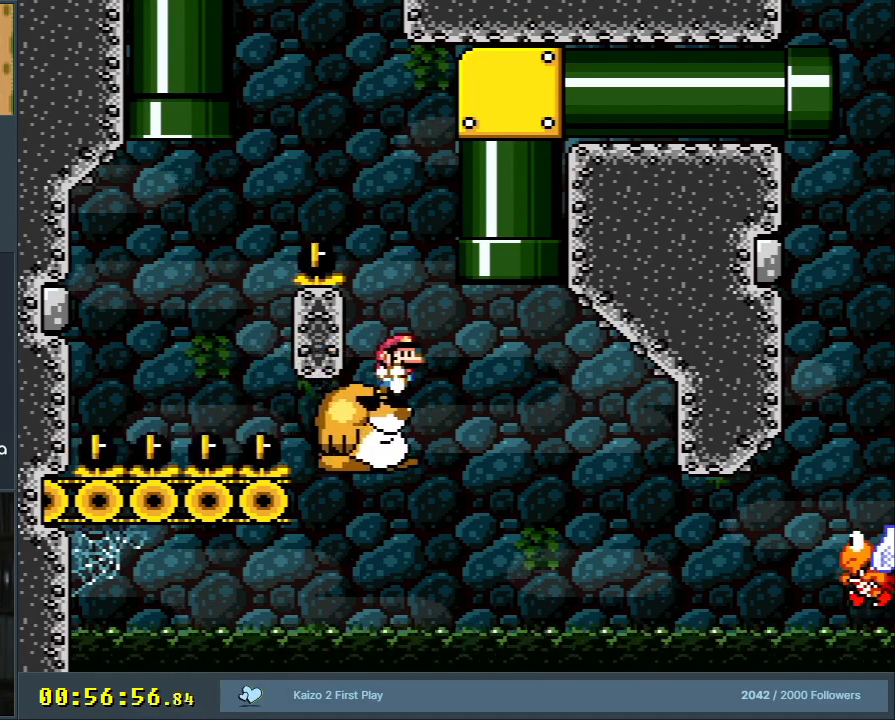
{"buttons": ["B", "Y"], "events": [[33, "DPAD_RIGHT", "down"], [83, "DPAD_UP", "down"], [183, "B", "down"], [383, "DPAD_RIGHT", "up"], [500, "DPAD_UP", "up"]]}
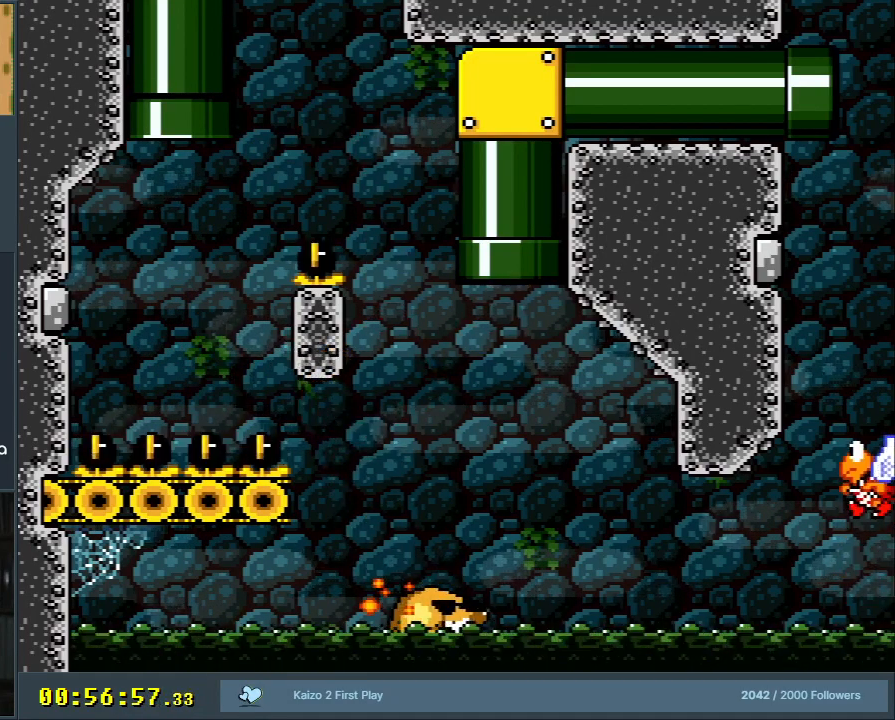
{"buttons": ["B", "Y"], "events": []}